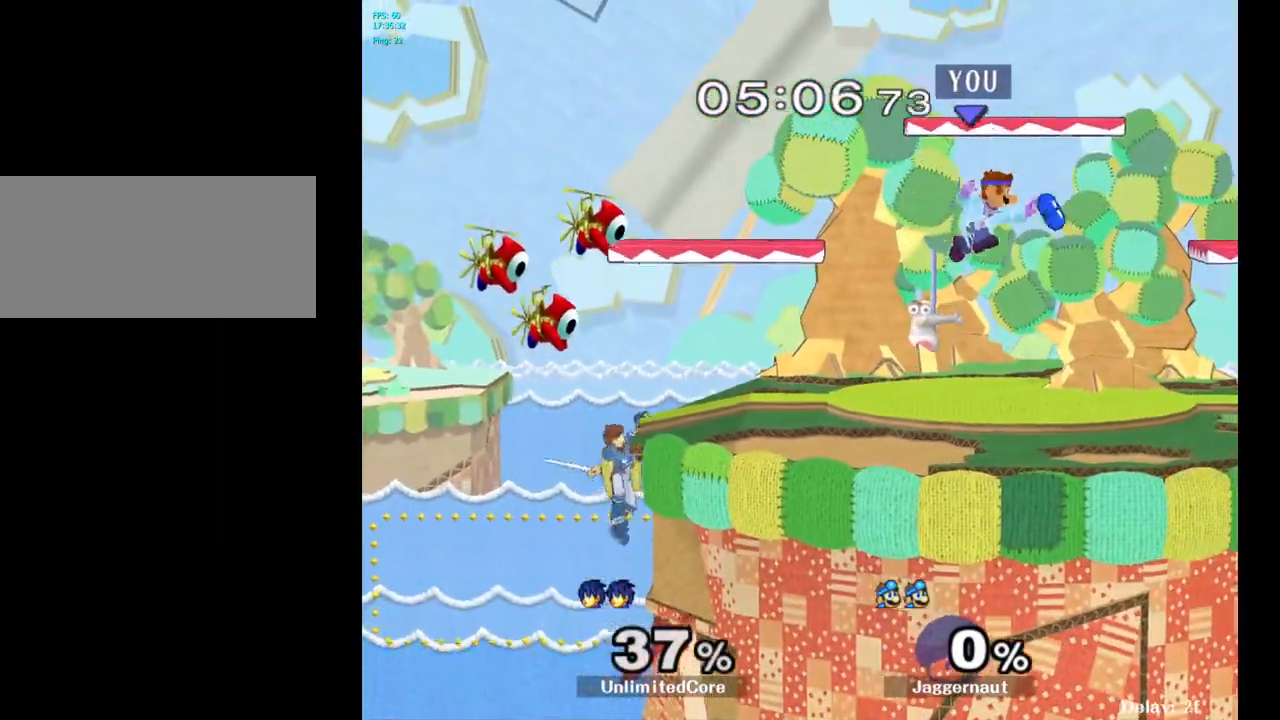
Gameplay with a controller (Nintendo layout); each line is a JSON object with the inputs held at the frame after it. "events" lists button and stick changes between this image and that frame as [ms after this image, input, new state], when the widget could be followed in between. Not read: L3 R3.
{"buttons": [], "left_stick": "left", "right_stick": "center", "events": [[150, "R1", "down"], [150, "left_stick", "down"], [317, "R1", "up"], [333, "left_stick", "center"], [450, "left_stick", "left"]]}
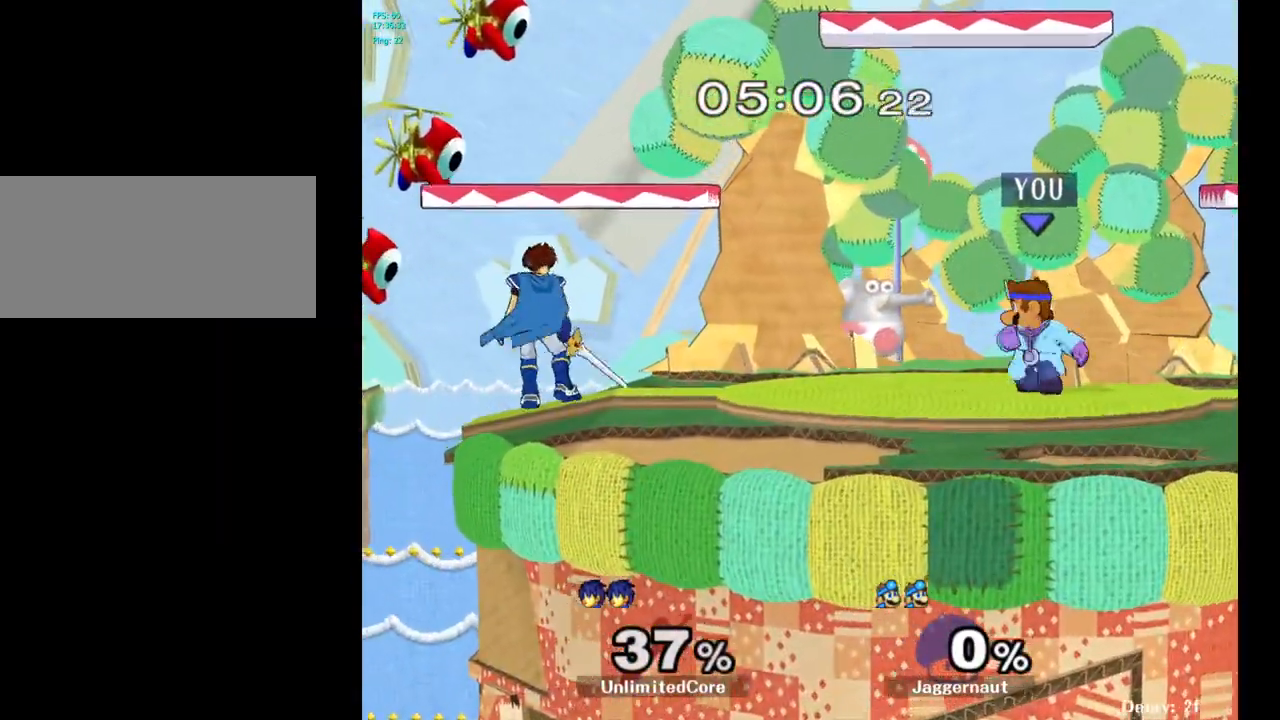
{"buttons": [], "left_stick": "center", "right_stick": "center", "events": [[83, "left_stick", "center"], [150, "B", "down"], [233, "B", "up"], [300, "B", "down"], [417, "B", "up"]]}
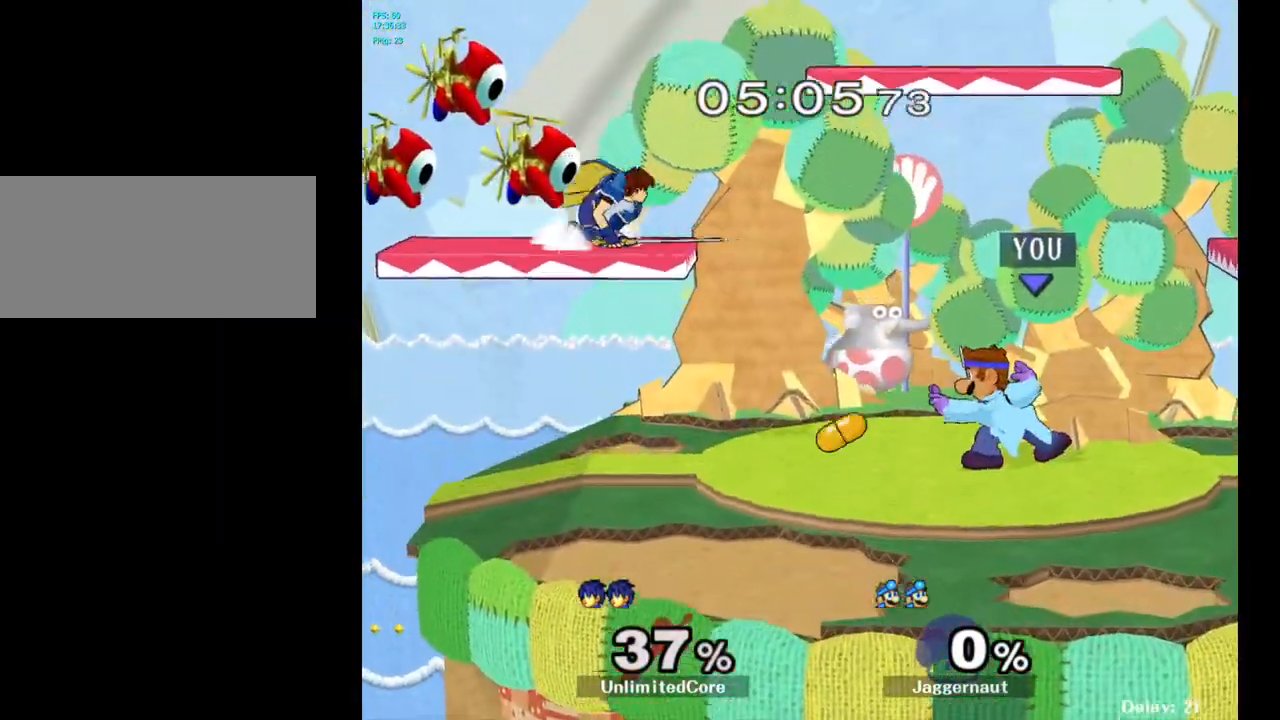
{"buttons": ["B"], "left_stick": "center", "right_stick": "center", "events": [[317, "B", "down"], [417, "B", "up"], [483, "B", "down"]]}
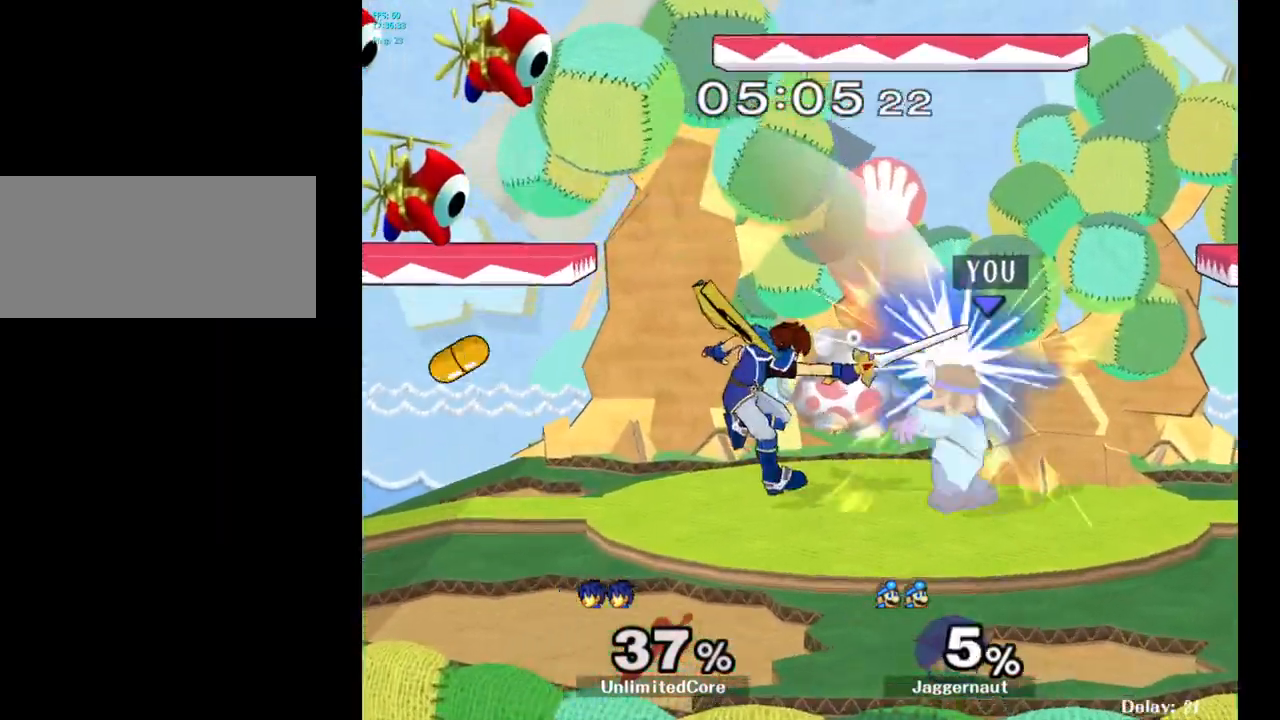
{"buttons": [], "left_stick": "center", "right_stick": "center", "events": [[83, "B", "up"], [367, "A", "down"], [483, "A", "up"]]}
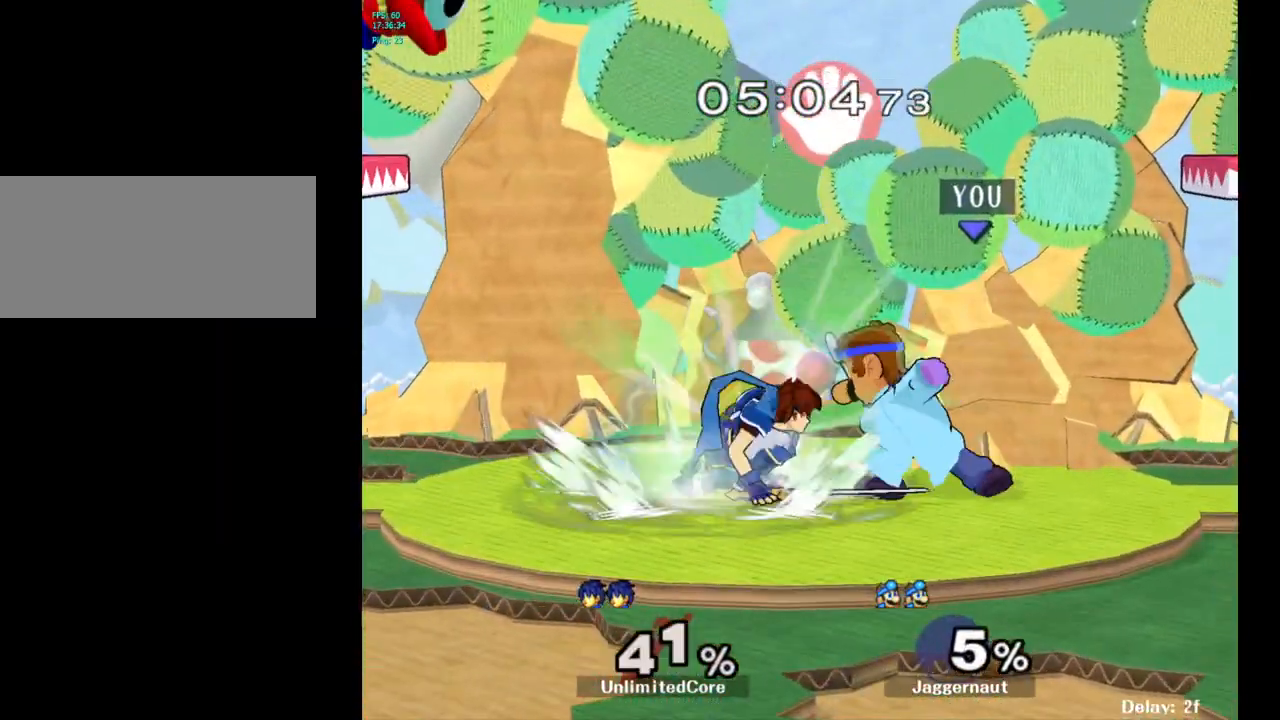
{"buttons": [], "left_stick": "left", "right_stick": "center", "events": [[217, "left_stick", "left"], [267, "A", "down"], [400, "A", "up"]]}
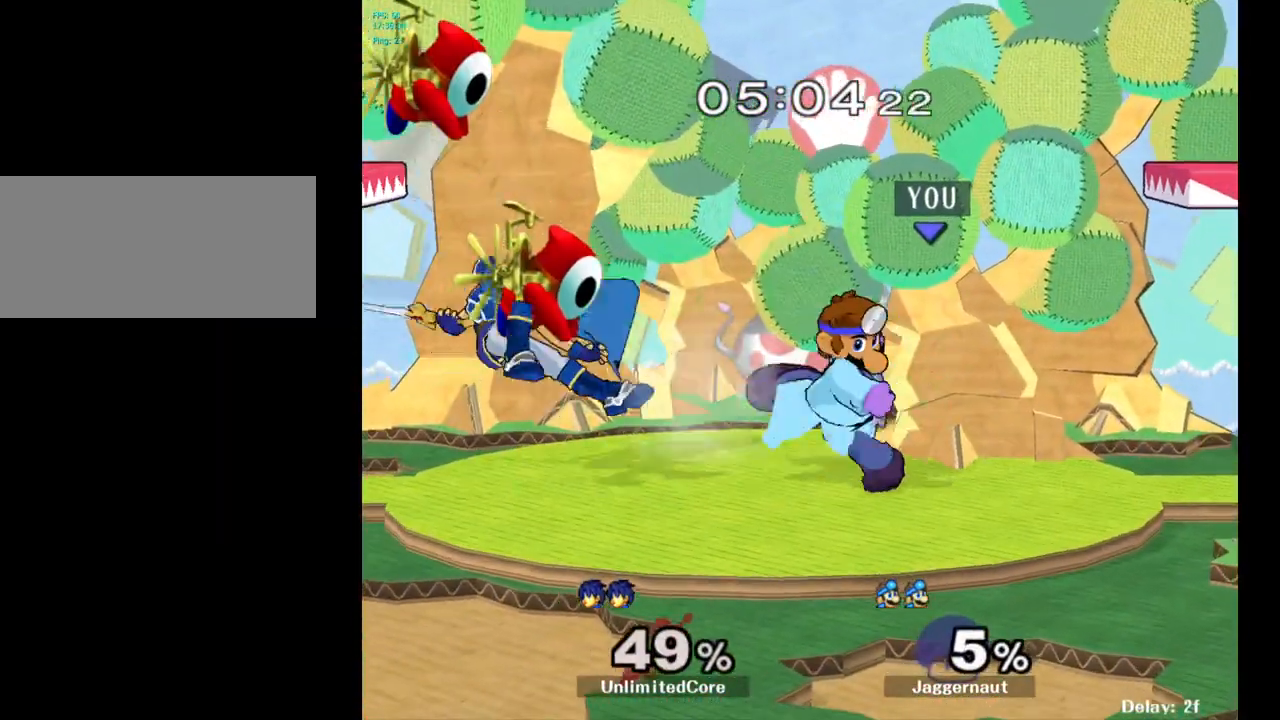
{"buttons": ["B"], "left_stick": "center", "right_stick": "center", "events": [[150, "left_stick", "center"], [483, "B", "down"]]}
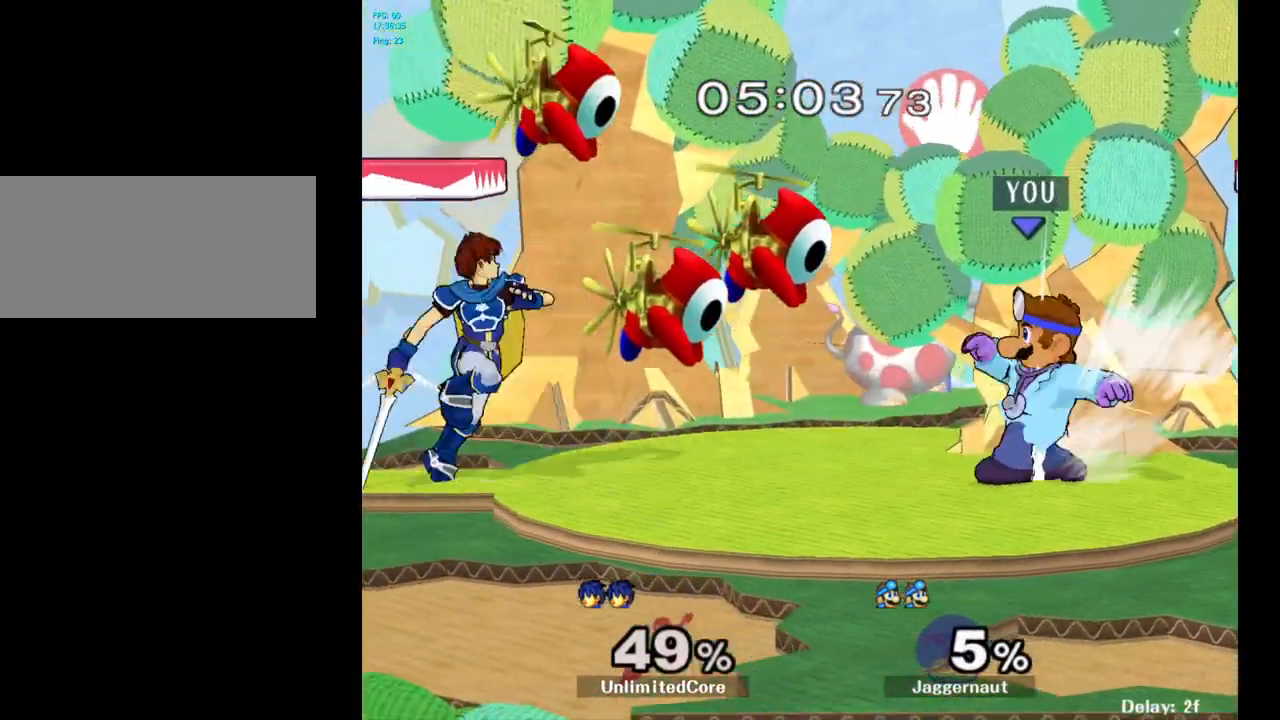
{"buttons": [], "left_stick": "center", "right_stick": "center", "events": [[100, "B", "up"]]}
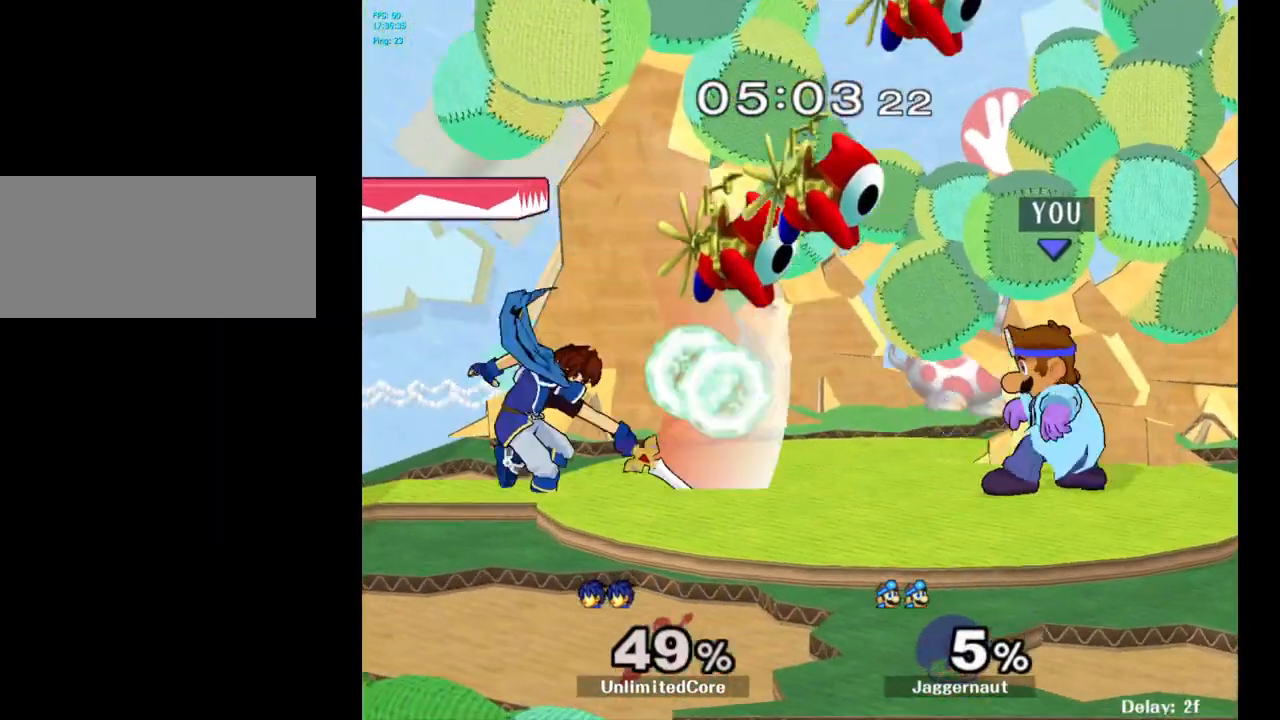
{"buttons": ["A"], "left_stick": "center", "right_stick": "center", "events": [[283, "left_stick", "left"], [333, "Y", "down"], [350, "Y", "up"], [417, "left_stick", "center"], [450, "A", "down"]]}
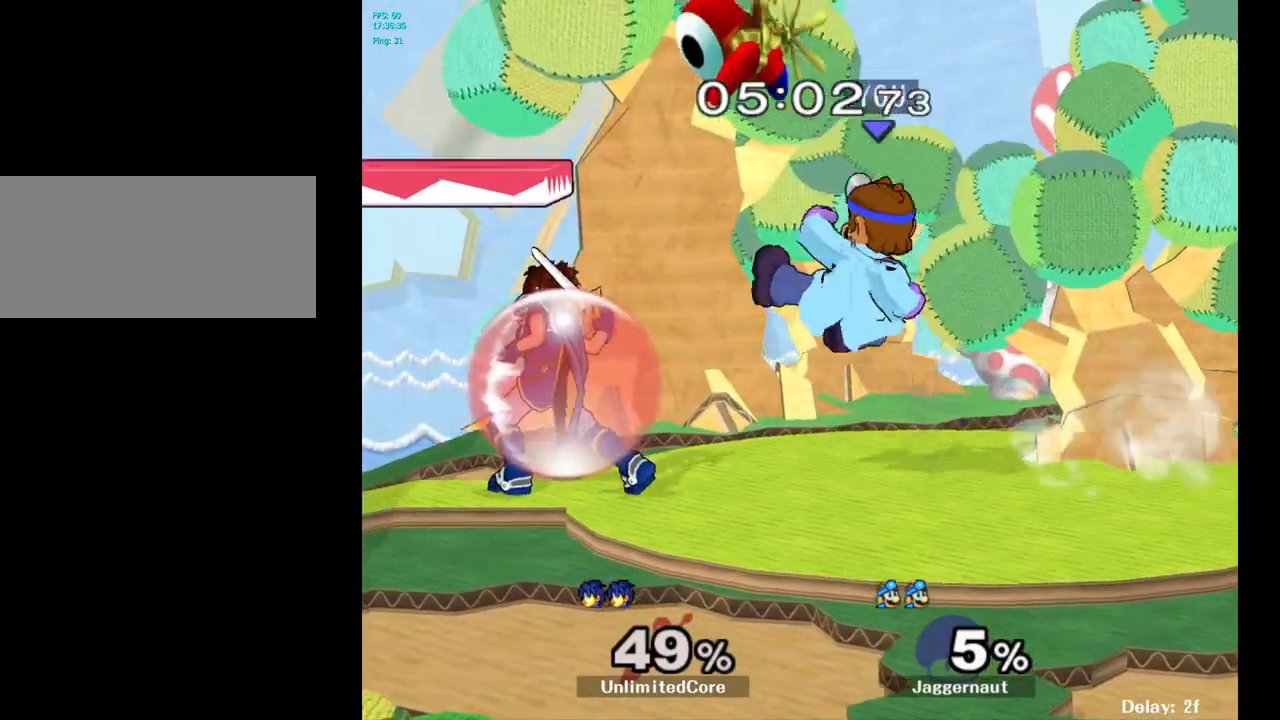
{"buttons": [], "left_stick": "left", "right_stick": "center", "events": [[50, "A", "up"], [333, "left_stick", "left"]]}
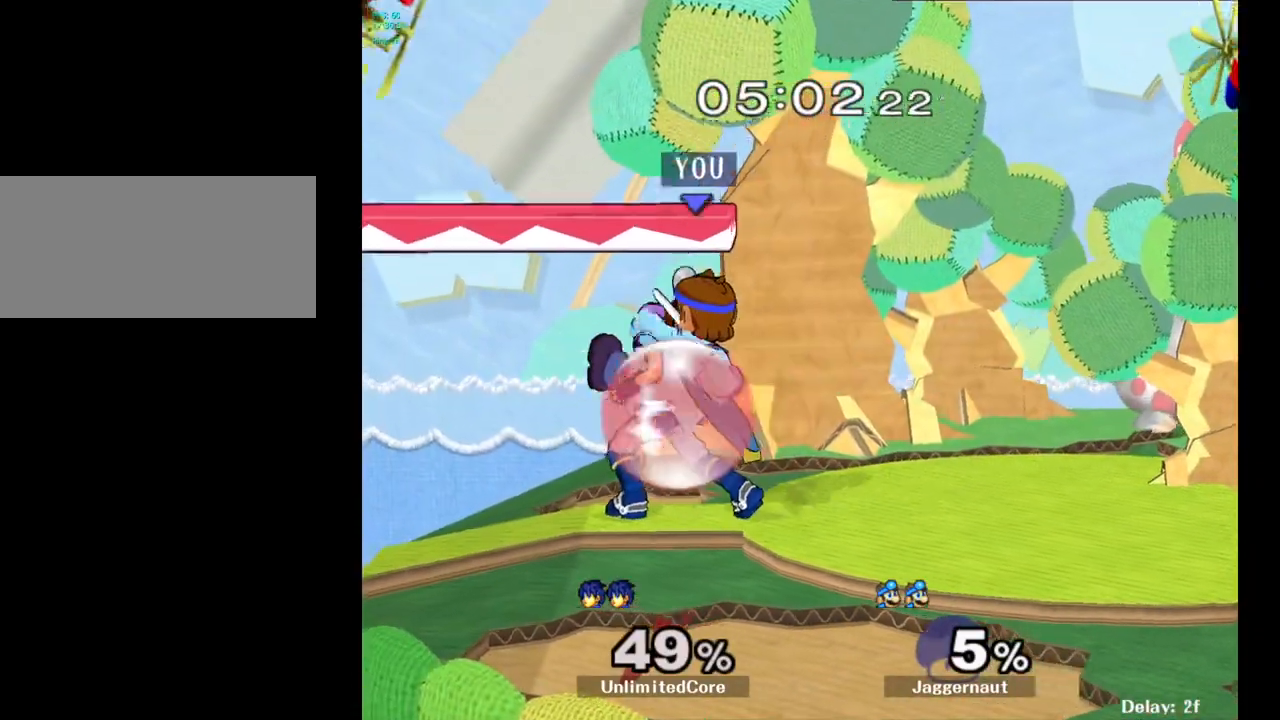
{"buttons": ["R1"], "left_stick": "right", "right_stick": "center", "events": [[17, "R1", "down"], [17, "left_stick", "down-left"], [167, "left_stick", "center"], [383, "left_stick", "right"]]}
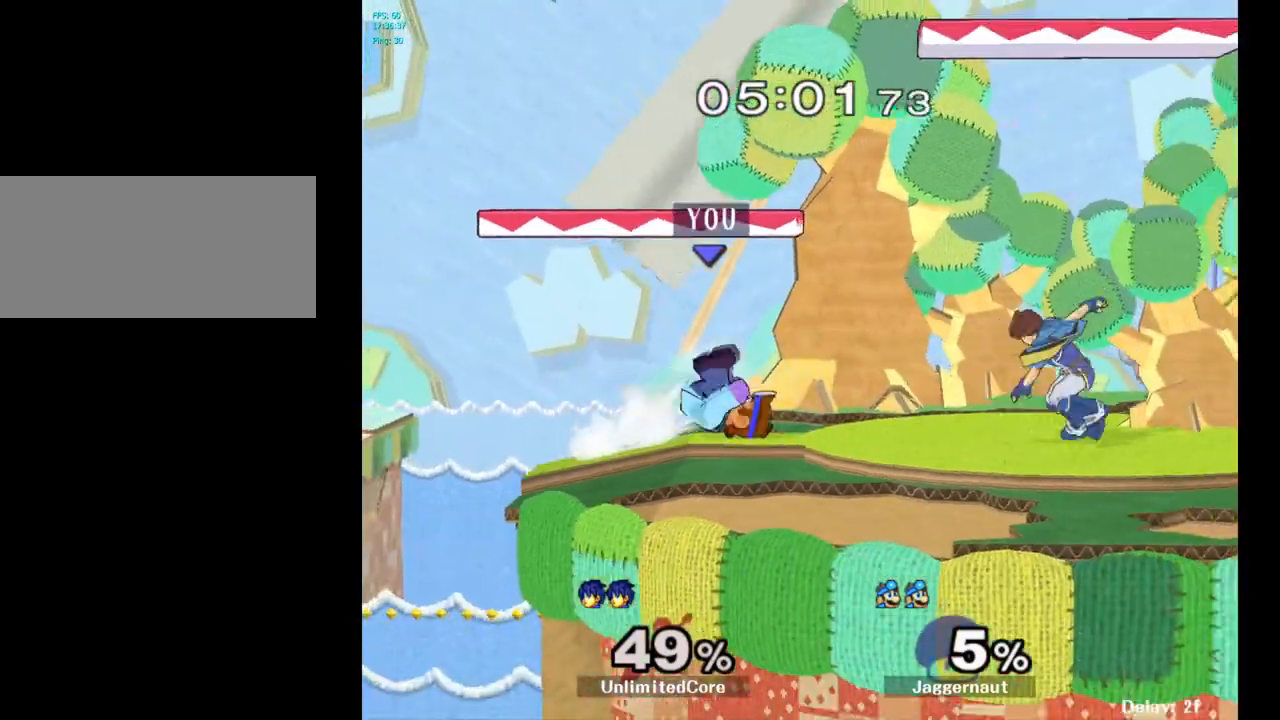
{"buttons": ["R1"], "left_stick": "left", "right_stick": "center", "events": [[100, "left_stick", "center"], [167, "R1", "up"], [383, "left_stick", "left"], [400, "R1", "down"]]}
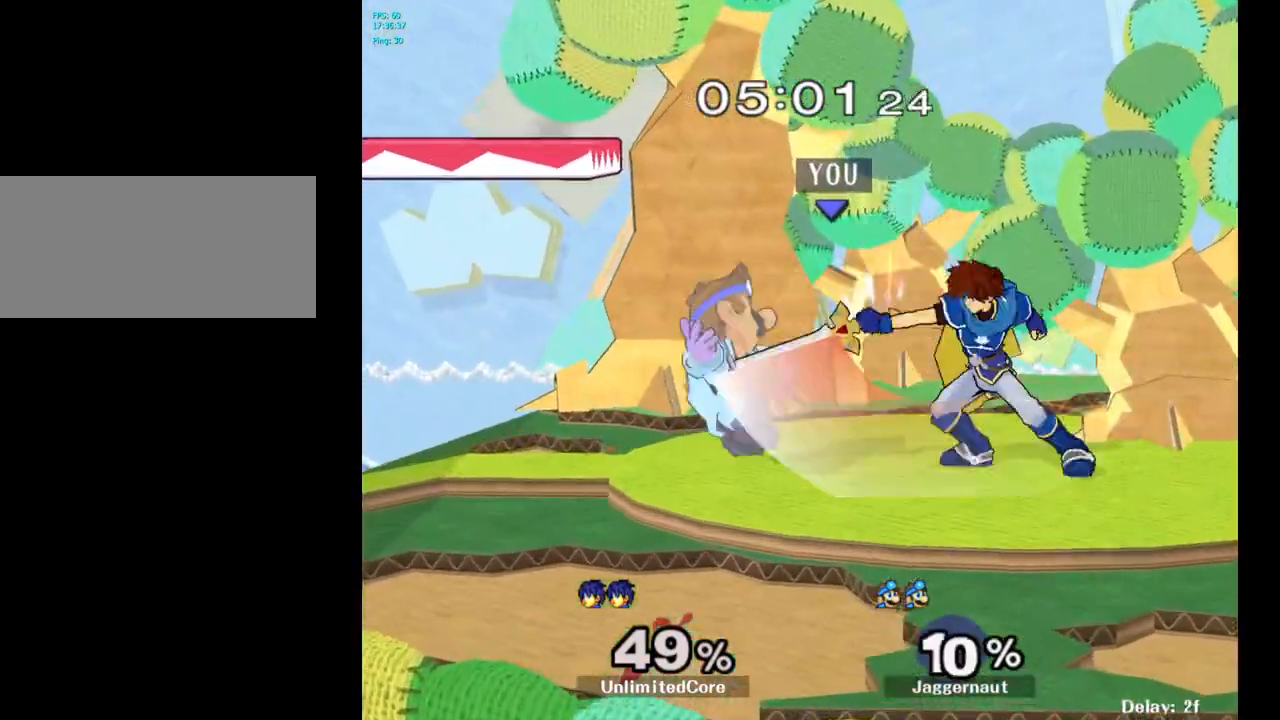
{"buttons": [], "left_stick": "right", "right_stick": "center", "events": [[150, "left_stick", "center"], [217, "R1", "up"], [433, "left_stick", "right"]]}
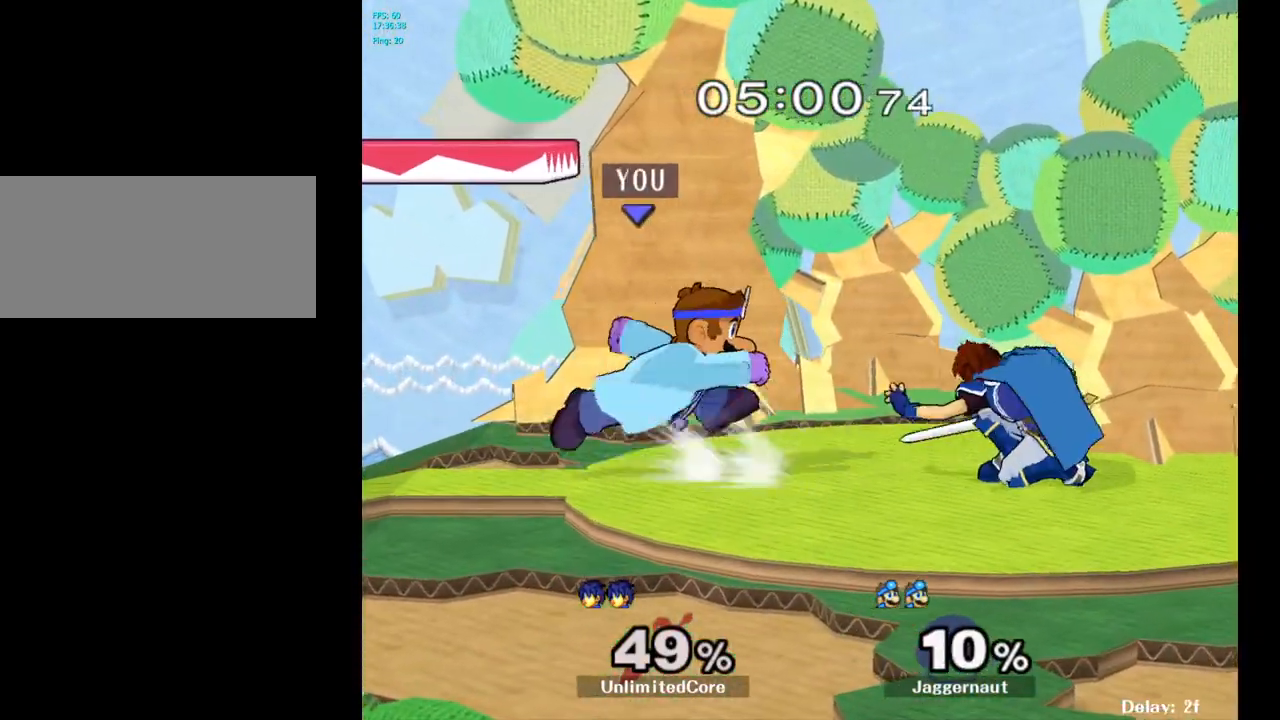
{"buttons": [], "left_stick": "center", "right_stick": "center", "events": [[33, "A", "down"], [67, "left_stick", "center"], [150, "A", "up"]]}
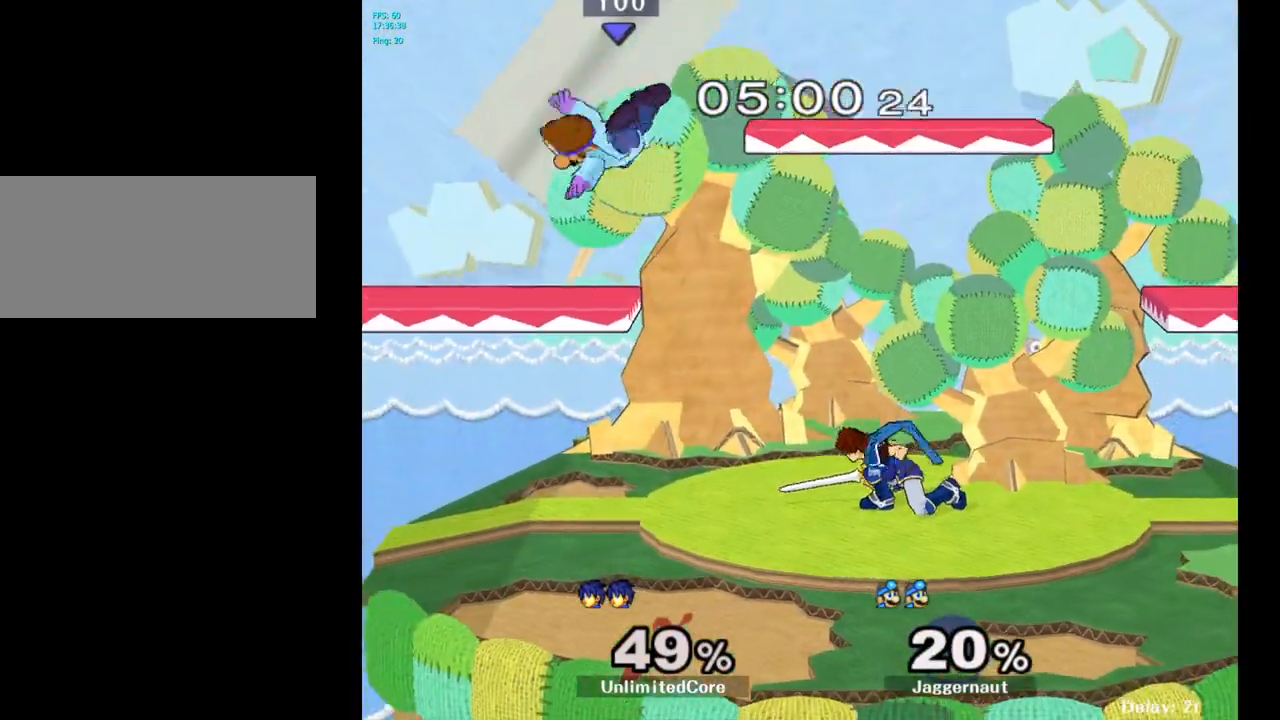
{"buttons": [], "left_stick": "up-right", "right_stick": "center", "events": [[150, "Y", "down"], [233, "Y", "up"], [250, "left_stick", "up"], [317, "Y", "down"], [367, "left_stick", "up-right"], [467, "Y", "up"]]}
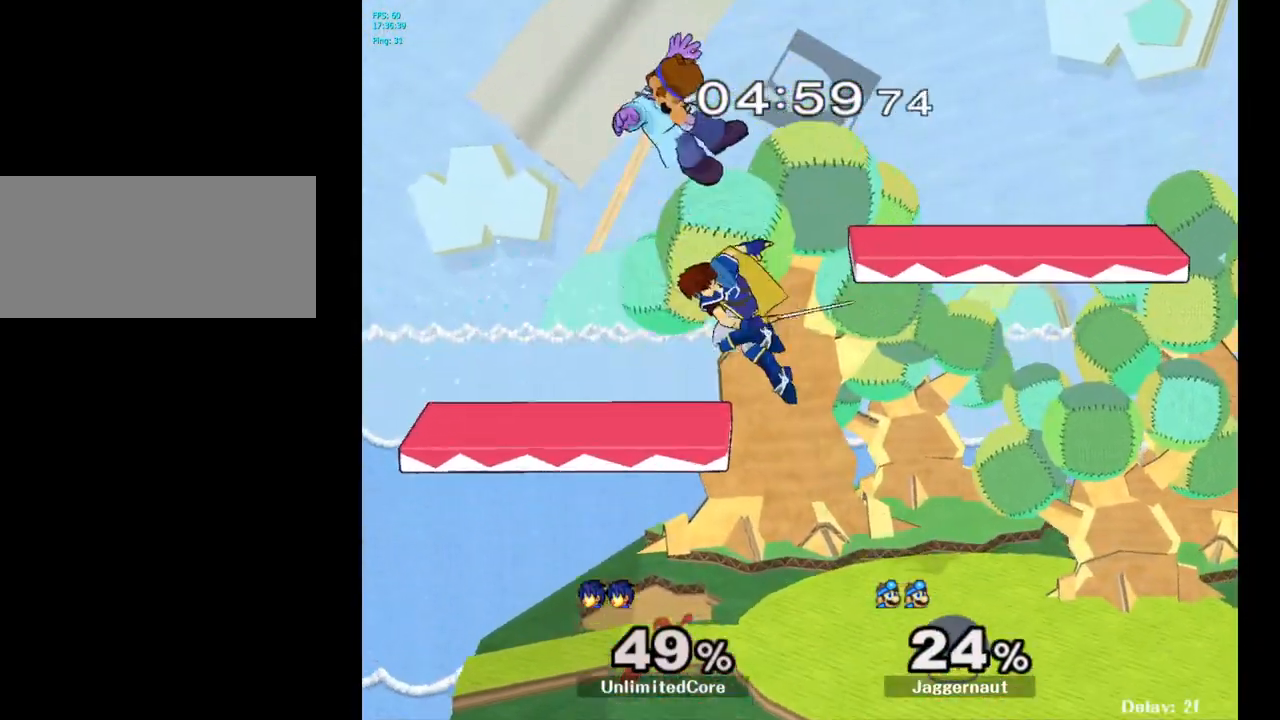
{"buttons": [], "left_stick": "right", "right_stick": "center", "events": [[133, "left_stick", "center"], [300, "right_stick", "left"], [317, "left_stick", "right"], [383, "right_stick", "center"]]}
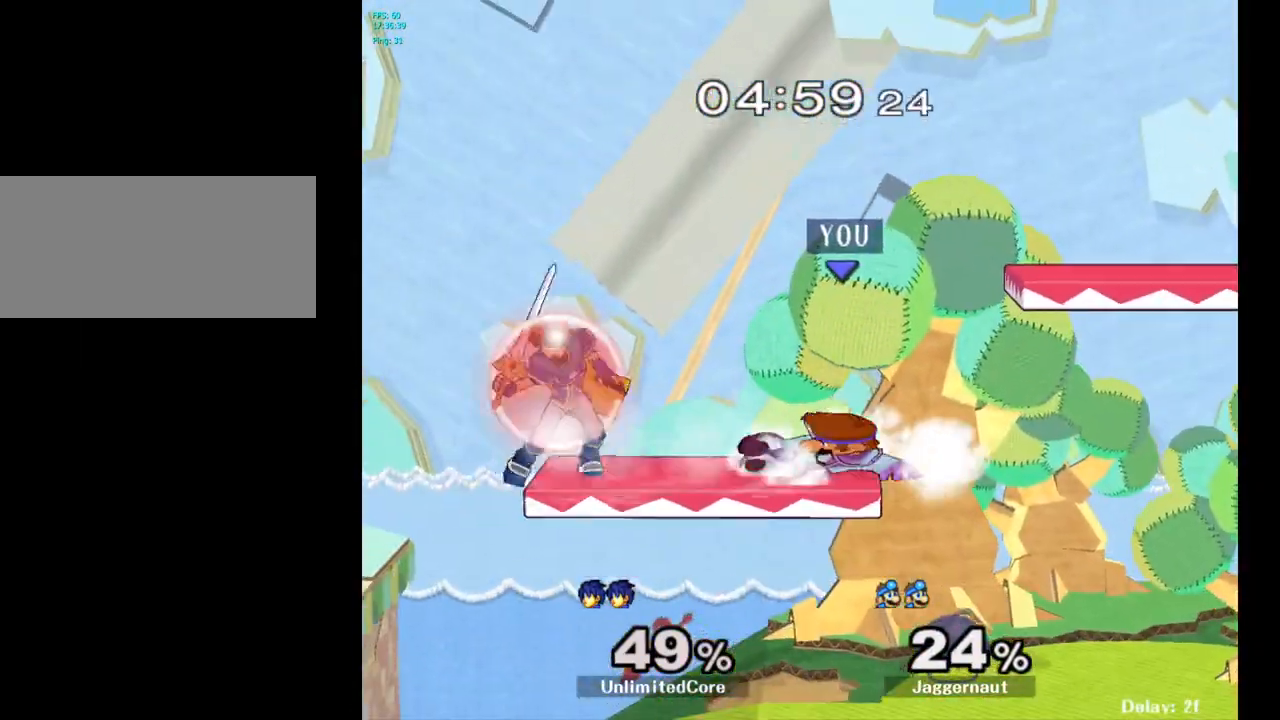
{"buttons": [], "left_stick": "right", "right_stick": "center", "events": [[200, "left_stick", "center"], [250, "left_stick", "right"]]}
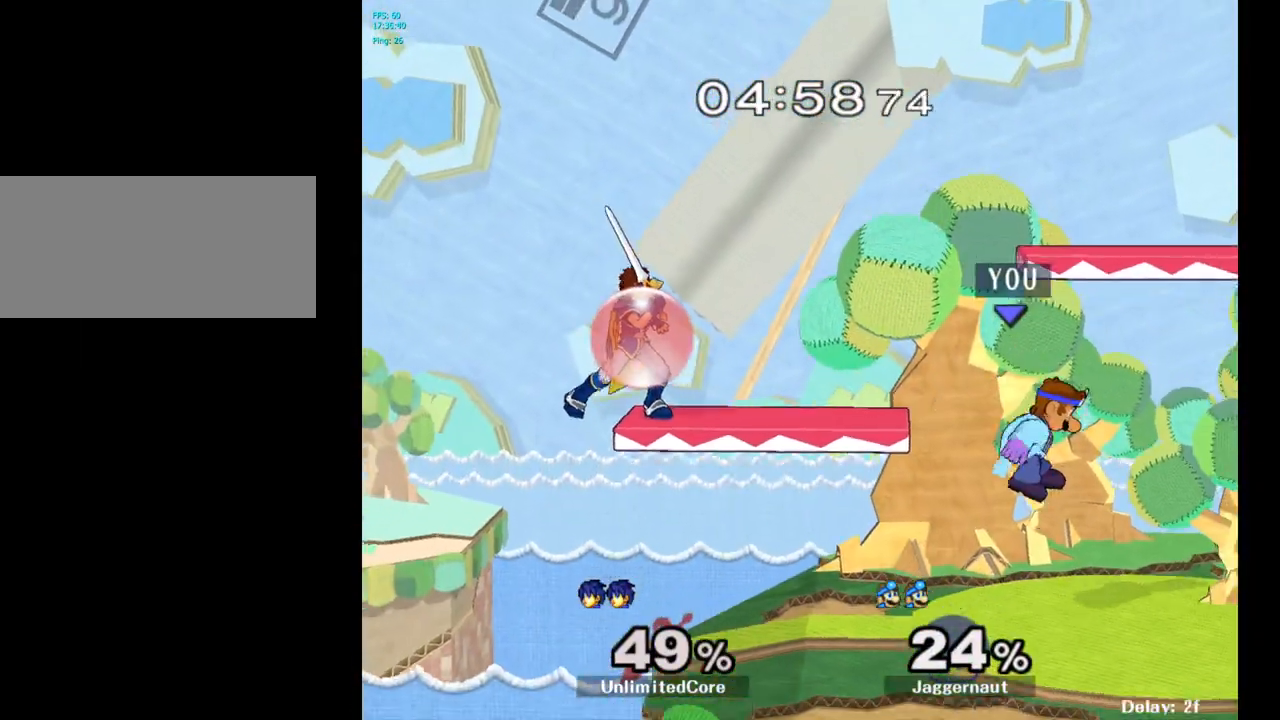
{"buttons": [], "left_stick": "right", "right_stick": "center", "events": [[50, "left_stick", "center"], [150, "Y", "down"], [150, "left_stick", "left"], [333, "Y", "up"], [367, "left_stick", "right"]]}
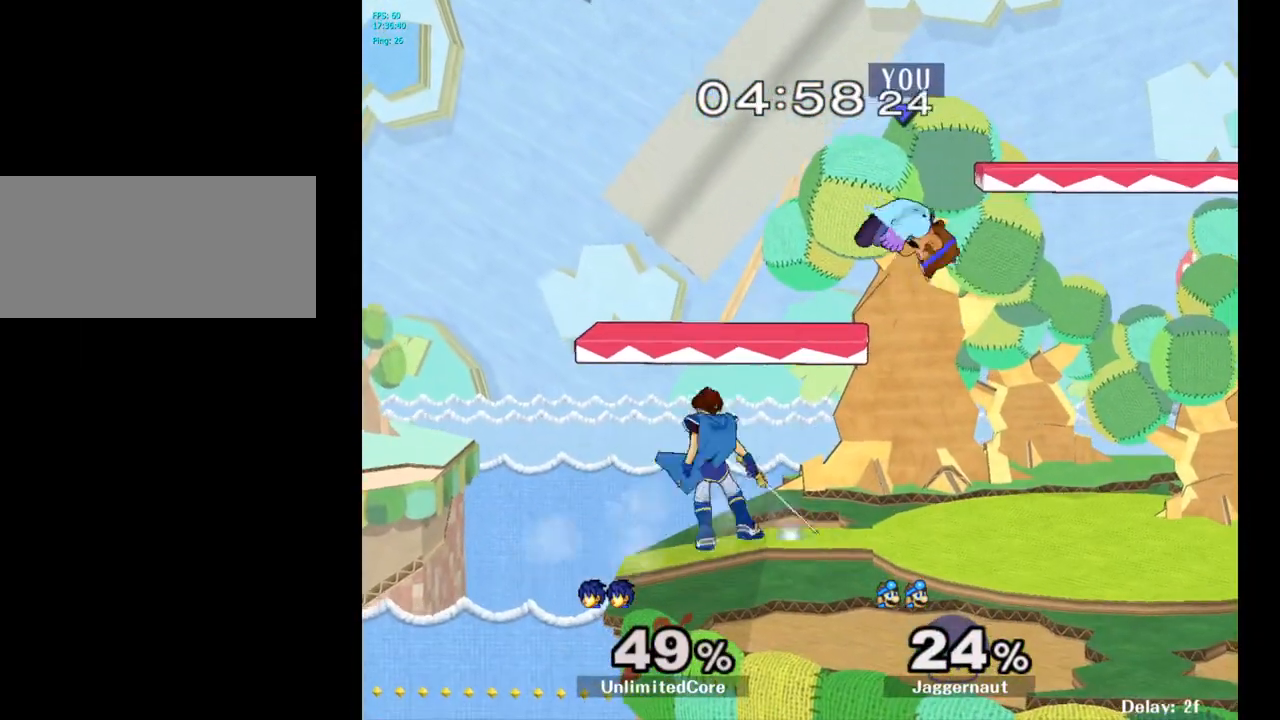
{"buttons": [], "left_stick": "down-left", "right_stick": "center", "events": [[217, "left_stick", "left"], [233, "right_stick", "left"], [317, "left_stick", "down-left"], [383, "right_stick", "center"]]}
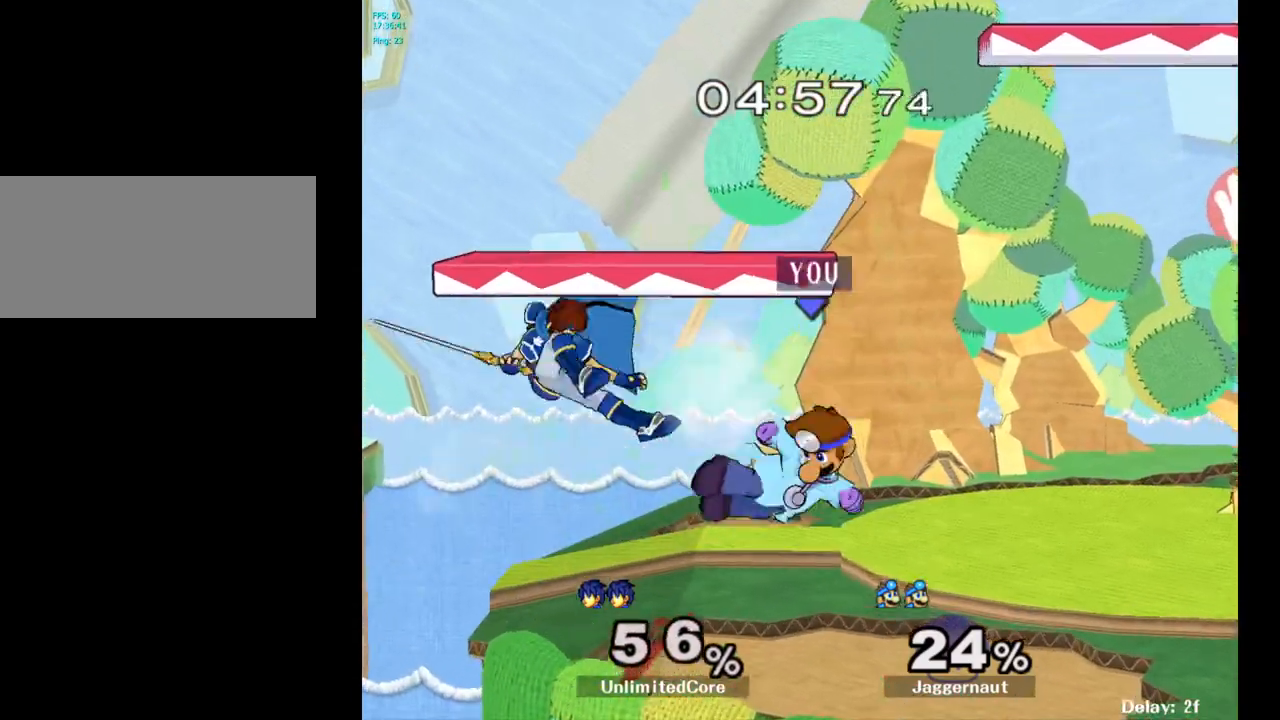
{"buttons": [], "left_stick": "left", "right_stick": "center", "events": [[17, "R1", "down"], [67, "left_stick", "center"], [167, "R1", "up"], [383, "left_stick", "left"]]}
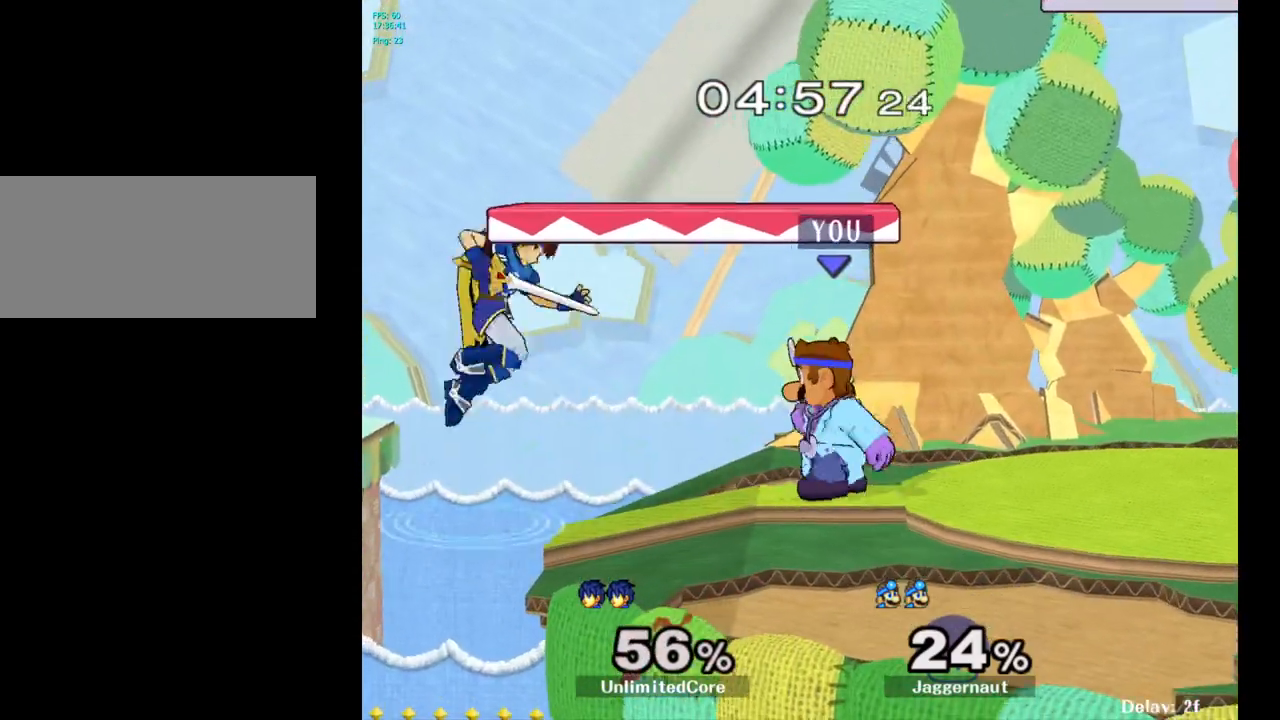
{"buttons": ["A"], "left_stick": "up-right", "right_stick": "center", "events": [[300, "left_stick", "up"], [350, "left_stick", "up-right"], [367, "A", "down"]]}
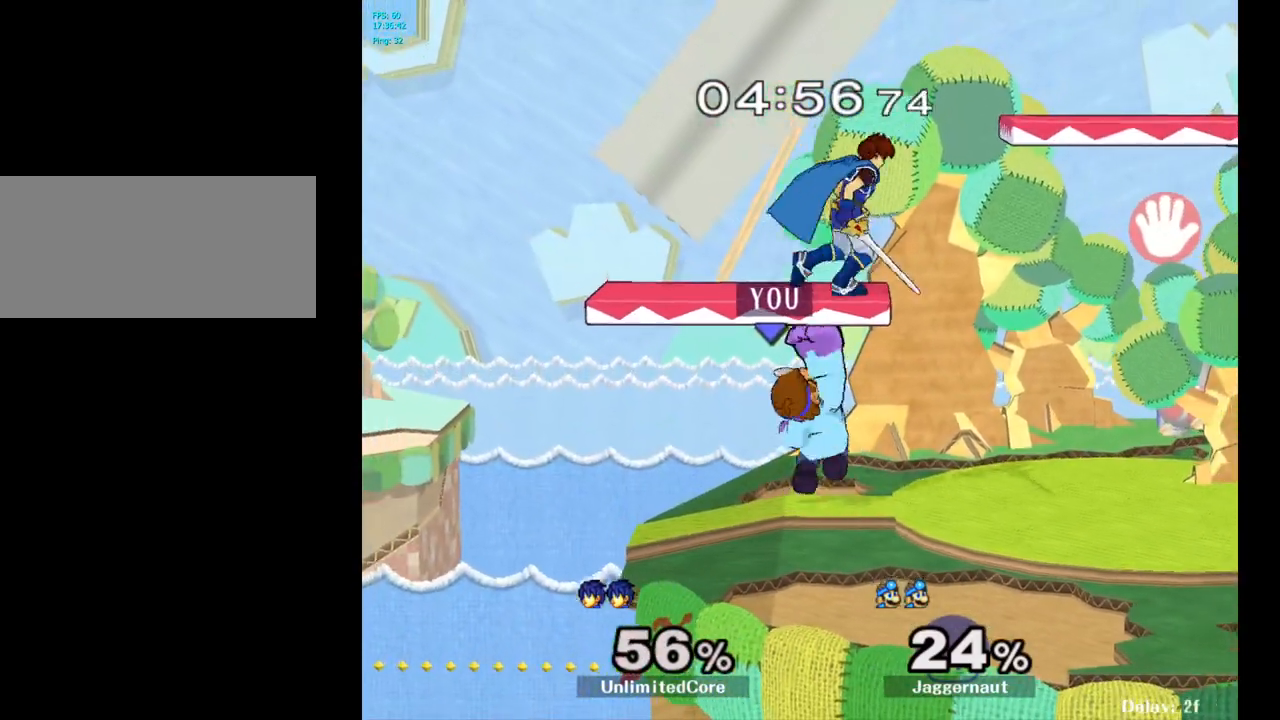
{"buttons": [], "left_stick": "right", "right_stick": "center", "events": [[17, "A", "up"], [250, "left_stick", "center"], [367, "left_stick", "right"]]}
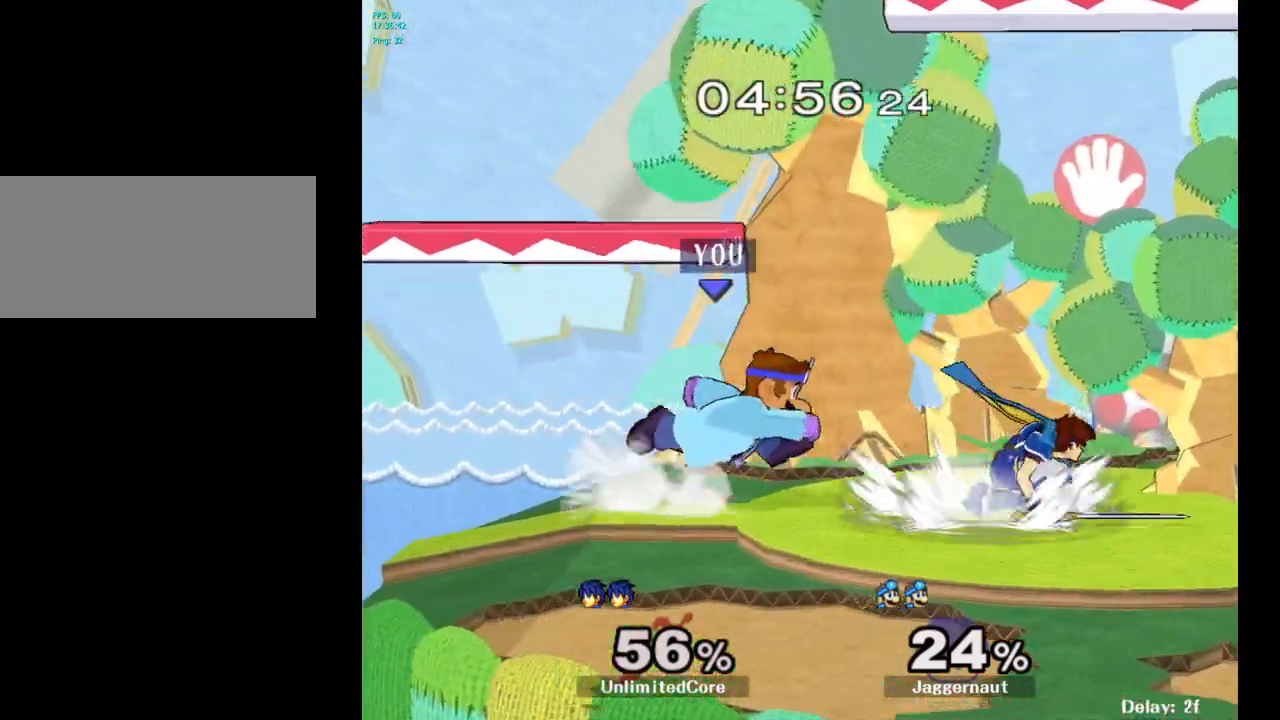
{"buttons": [], "left_stick": "up", "right_stick": "center", "events": [[33, "A", "down"], [150, "A", "up"], [200, "left_stick", "center"], [417, "left_stick", "up"]]}
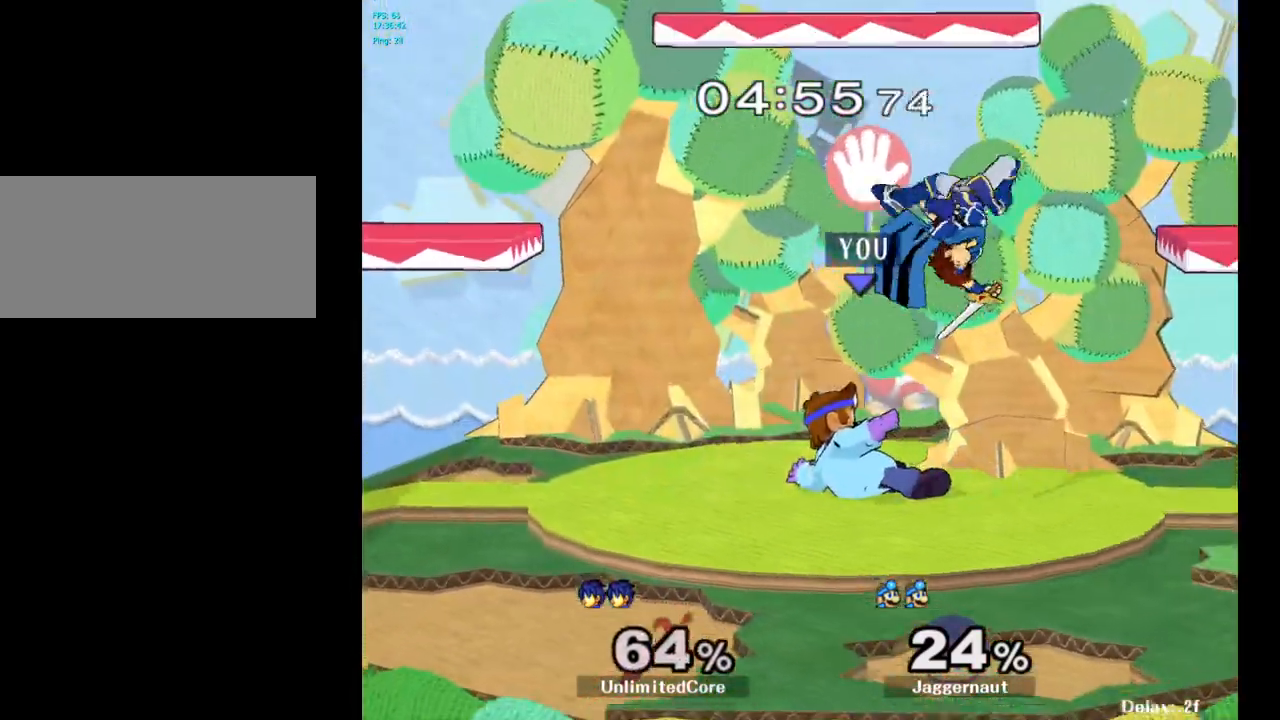
{"buttons": ["A"], "left_stick": "up-right", "right_stick": "center", "events": [[283, "A", "down"], [367, "A", "up"], [367, "left_stick", "up-right"], [433, "A", "down"]]}
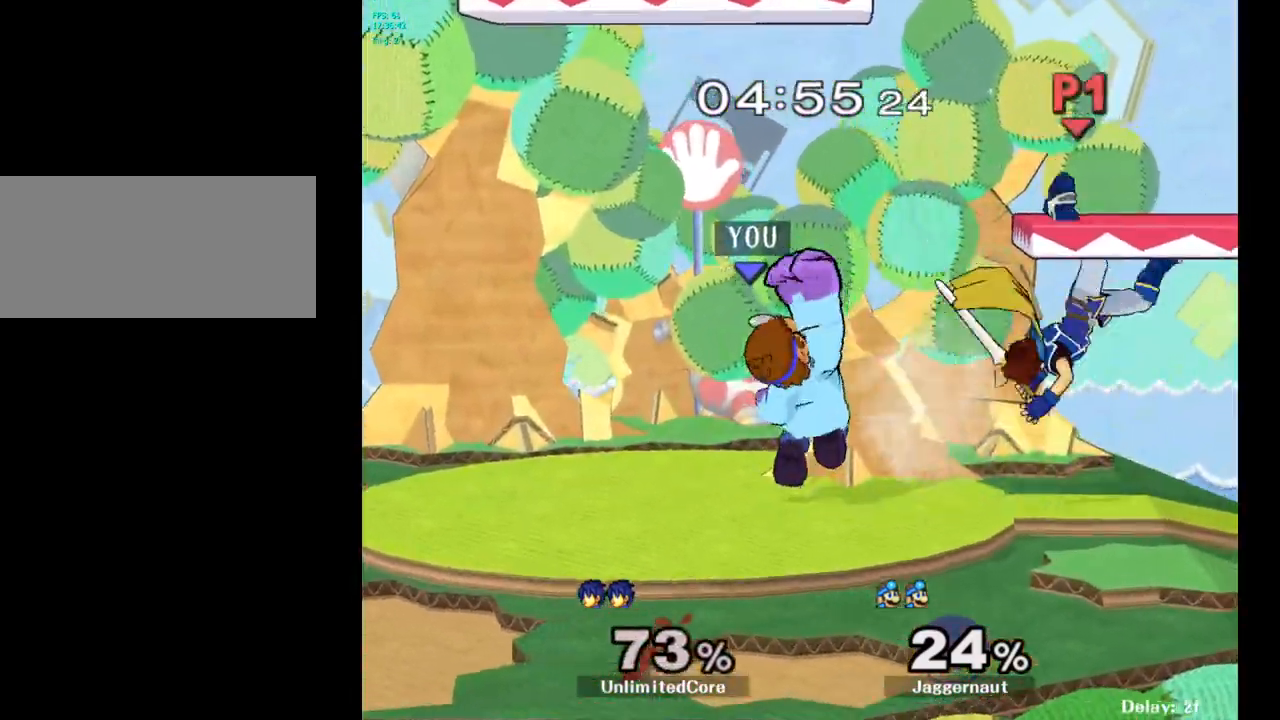
{"buttons": [], "left_stick": "right", "right_stick": "center", "events": [[50, "A", "up"], [133, "left_stick", "center"], [300, "left_stick", "right"]]}
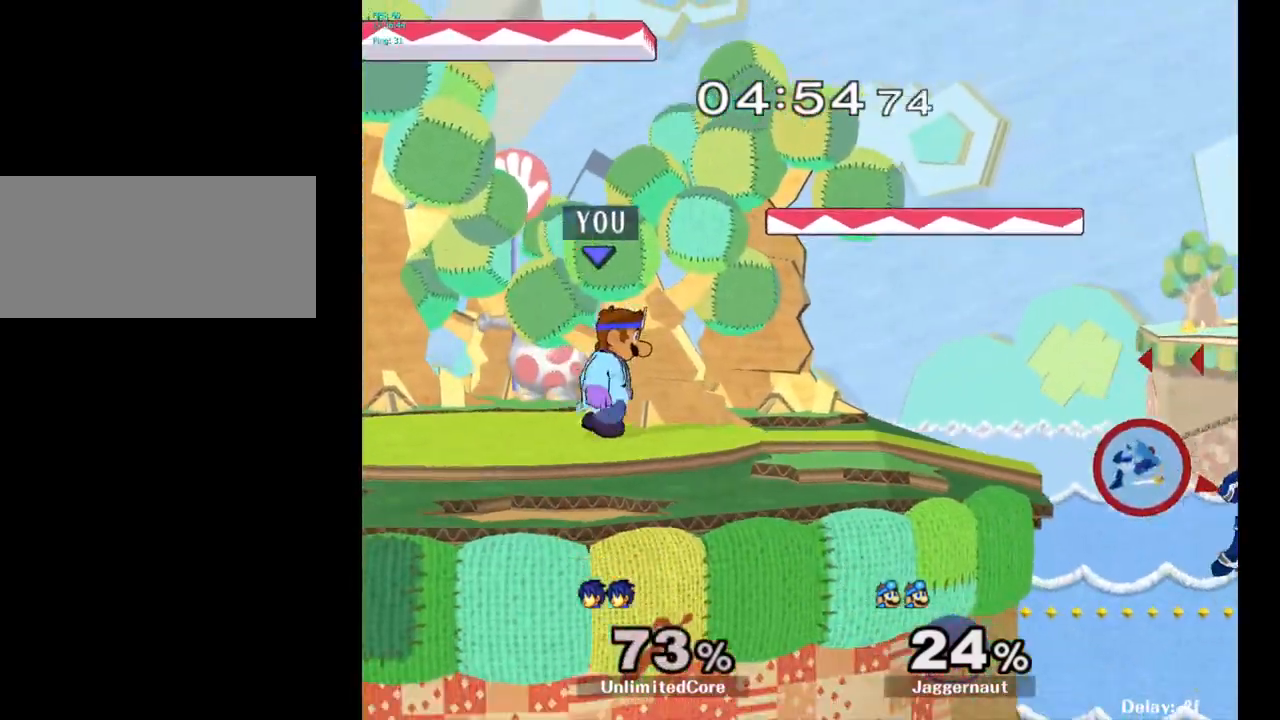
{"buttons": ["Y", "R1"], "left_stick": "down-left", "right_stick": "center", "events": [[417, "Y", "down"], [450, "left_stick", "down-left"], [483, "R1", "down"]]}
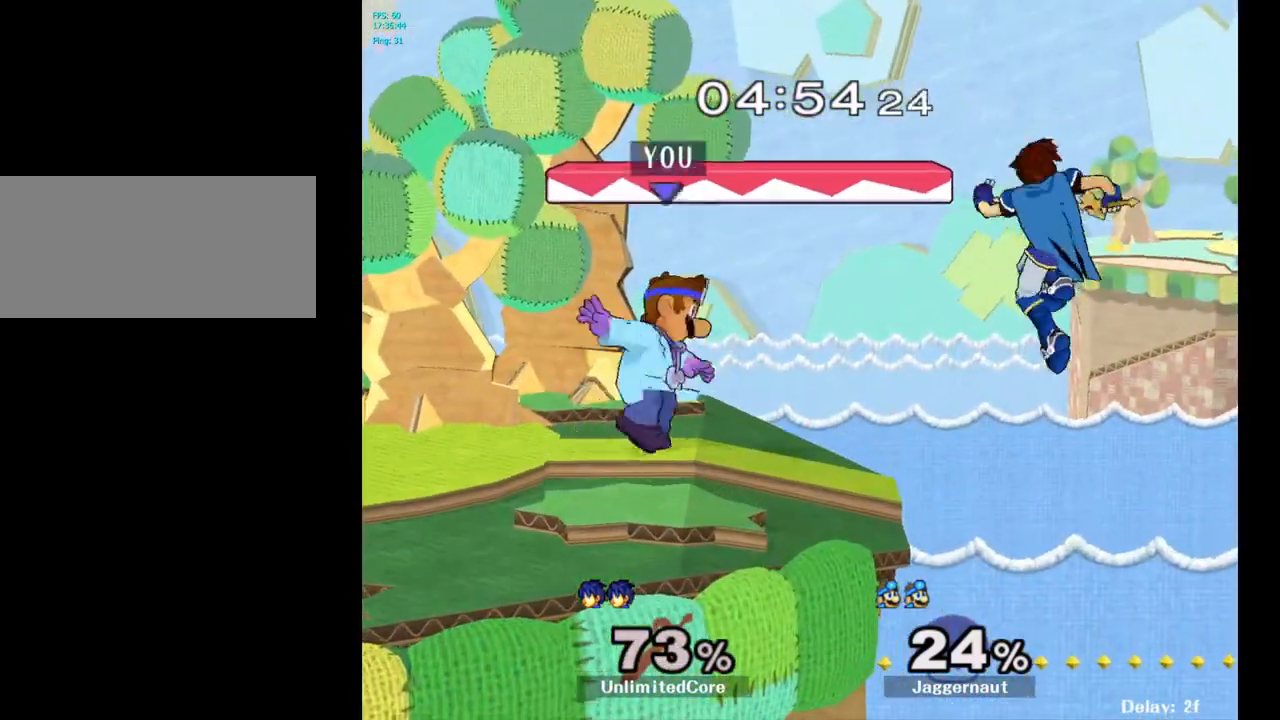
{"buttons": [], "left_stick": "right", "right_stick": "center", "events": [[117, "Y", "up"], [133, "R1", "up"], [167, "left_stick", "center"], [267, "left_stick", "right"]]}
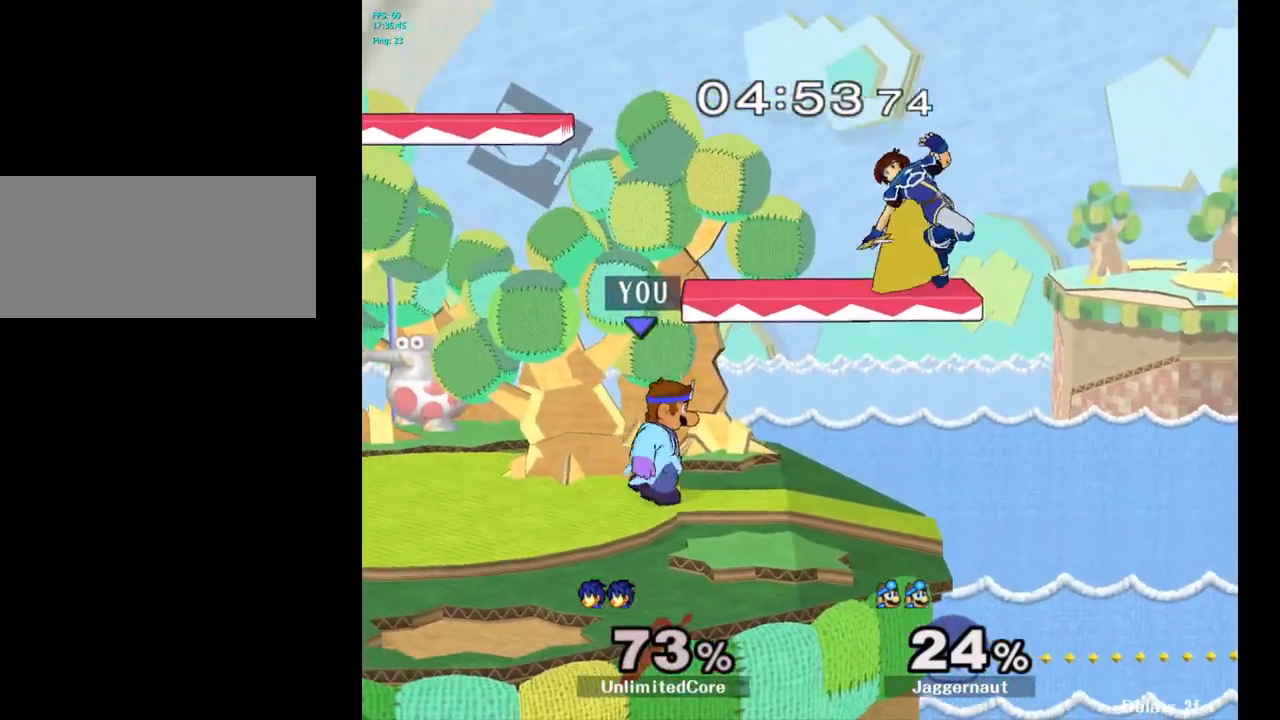
{"buttons": [], "left_stick": "left", "right_stick": "center", "events": [[117, "Y", "down"], [167, "left_stick", "center"], [217, "A", "down"], [283, "Y", "up"], [350, "left_stick", "left"], [417, "A", "up"]]}
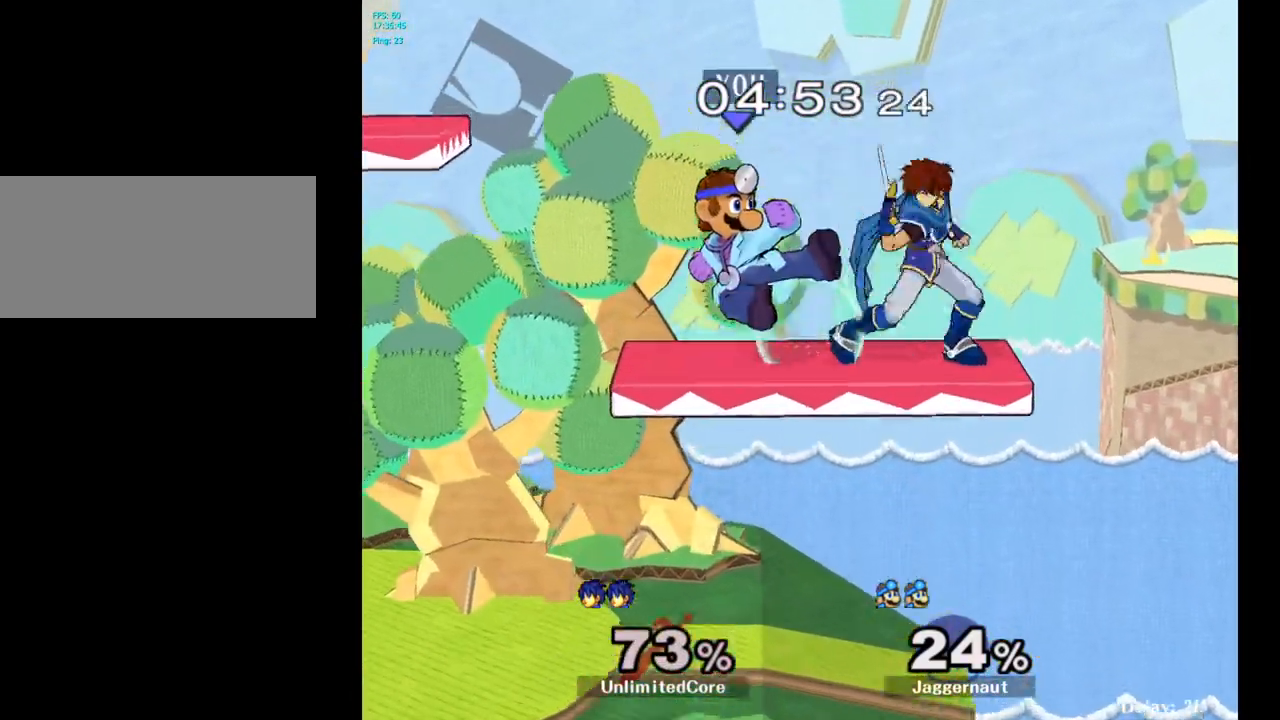
{"buttons": [], "left_stick": "left", "right_stick": "center", "events": []}
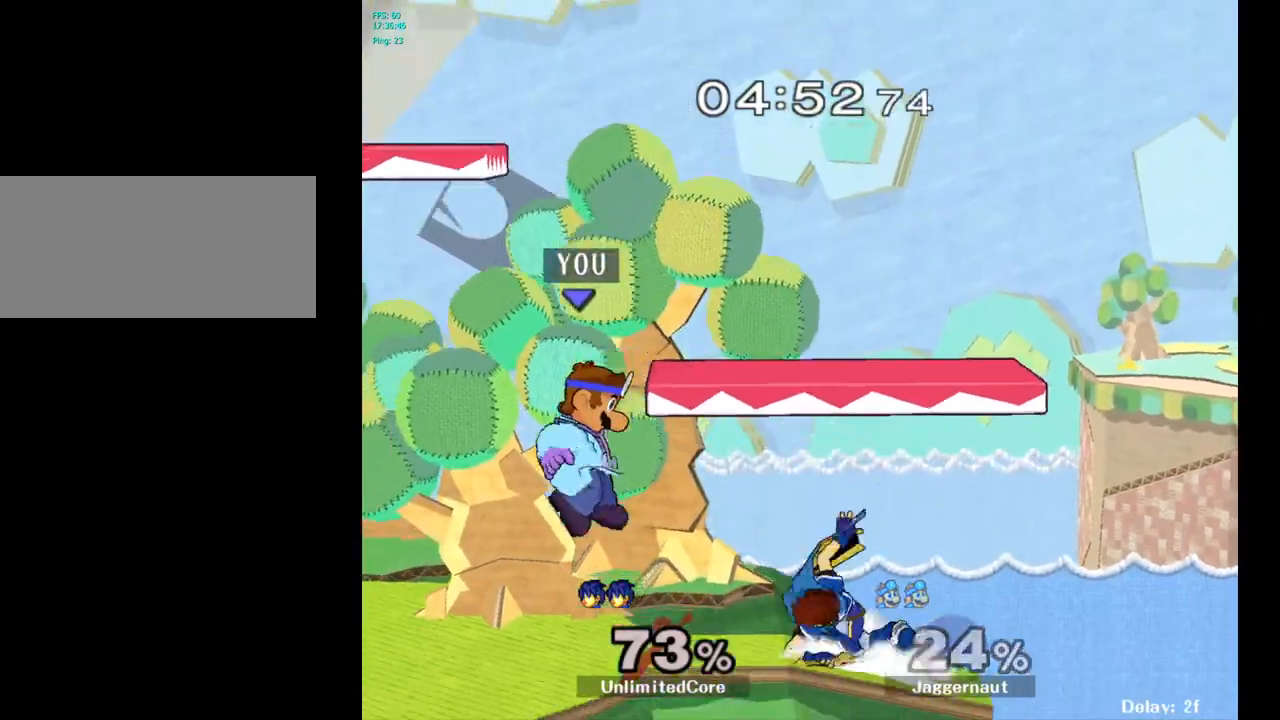
{"buttons": [], "left_stick": "center", "right_stick": "center", "events": [[167, "left_stick", "down-left"], [267, "left_stick", "center"]]}
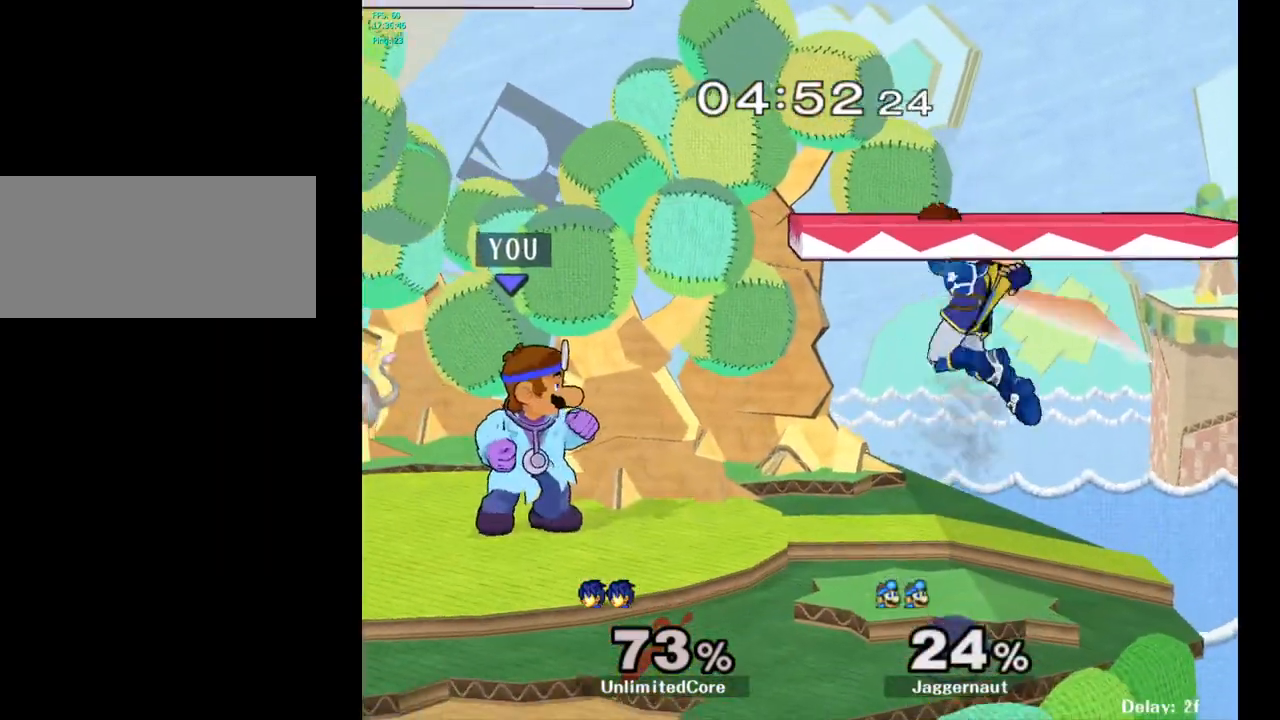
{"buttons": [], "left_stick": "center", "right_stick": "center", "events": [[83, "left_stick", "right"], [250, "A", "down"], [283, "left_stick", "center"], [400, "A", "up"]]}